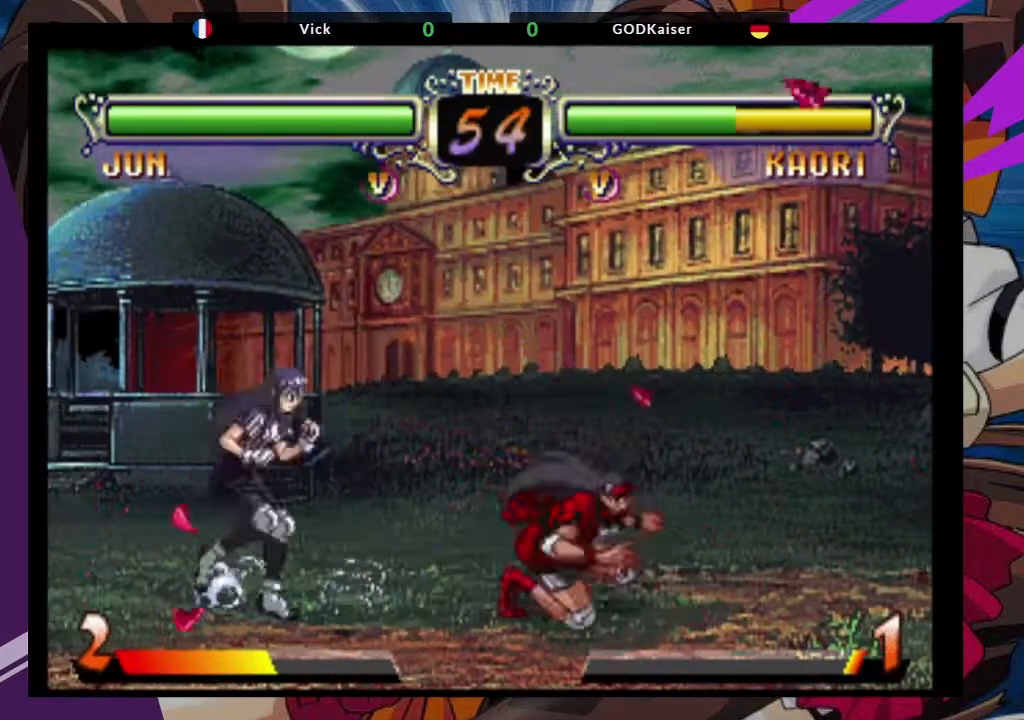
Gameplay with a controller (arcade stick); each line is a JSON object with the inputs held at the frame after it (dt_ms = milliseconds from this image to that frame). "events" lists button and stick changes between this image and that frame as [ms after this image, input, new state], when the widget could be followed in between. Not read: L3 R3.
{"dt_ms": 500, "buttons": [], "left_stick": "down-right", "events": [[83, "CIRCLE", "up"]]}
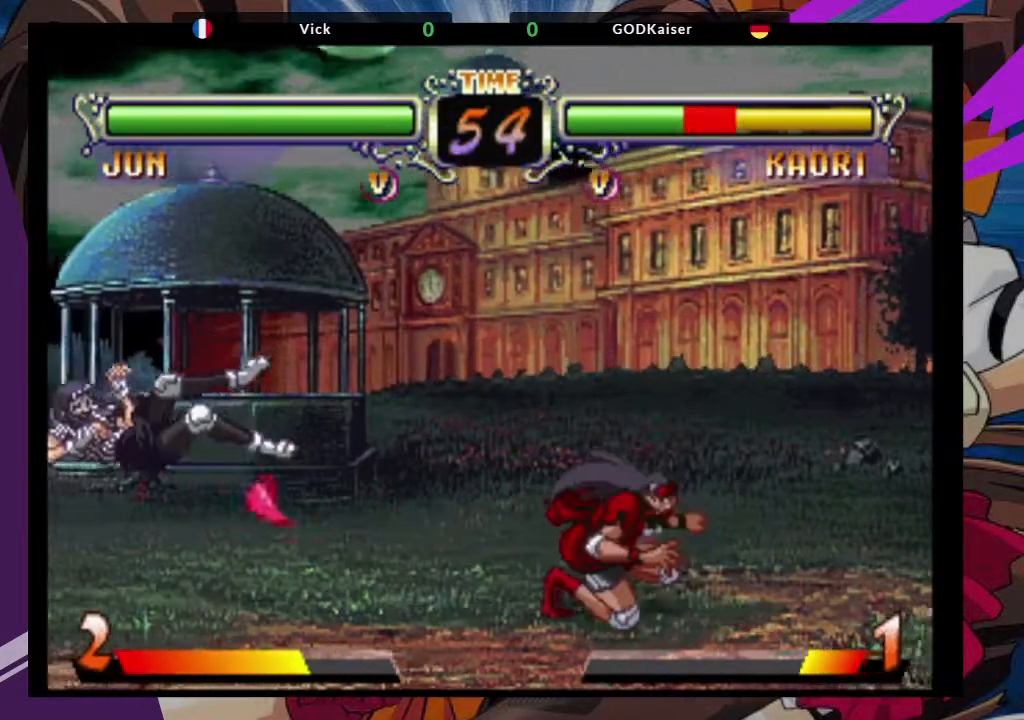
{"dt_ms": 1000, "buttons": ["CROSS"], "left_stick": "center"}
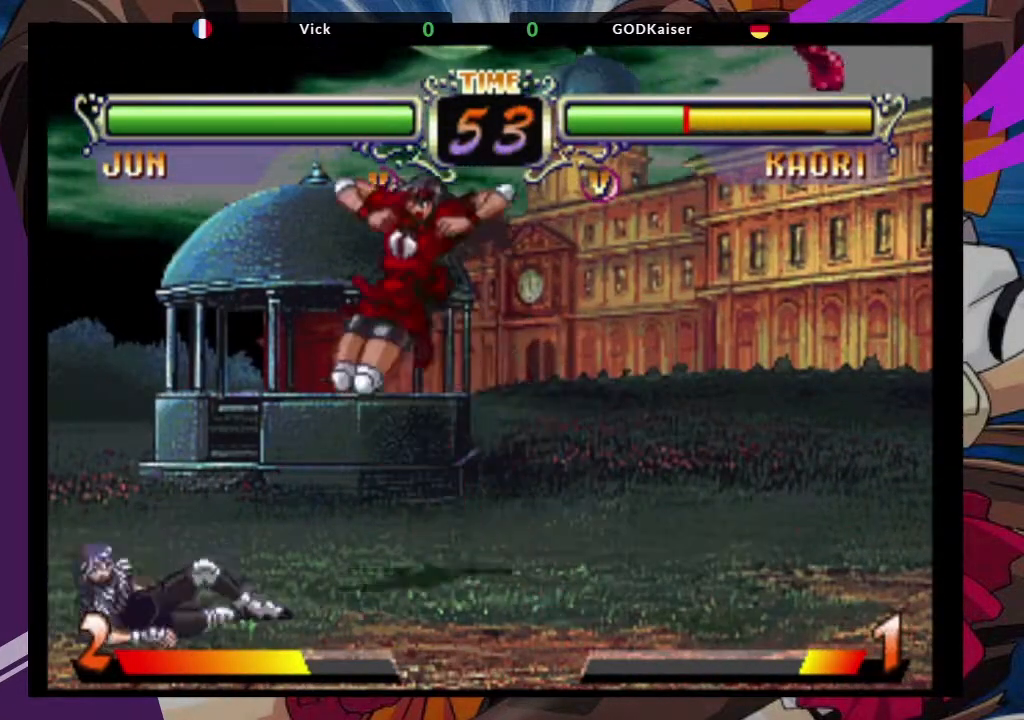
{"dt_ms": 500, "buttons": [], "left_stick": "center", "events": [[50, "CROSS", "up"], [100, "left_stick", "down-left"], [250, "TRIANGLE", "down"], [383, "TRIANGLE", "up"], [500, "left_stick", "center"]]}
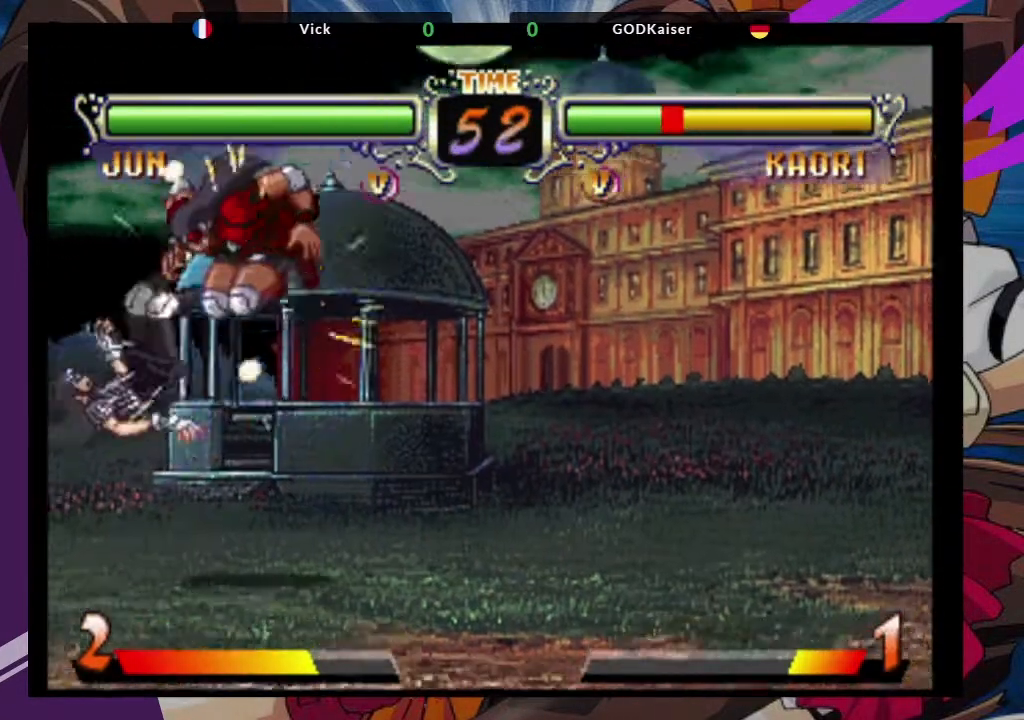
{"dt_ms": 1000, "buttons": [], "left_stick": "center"}
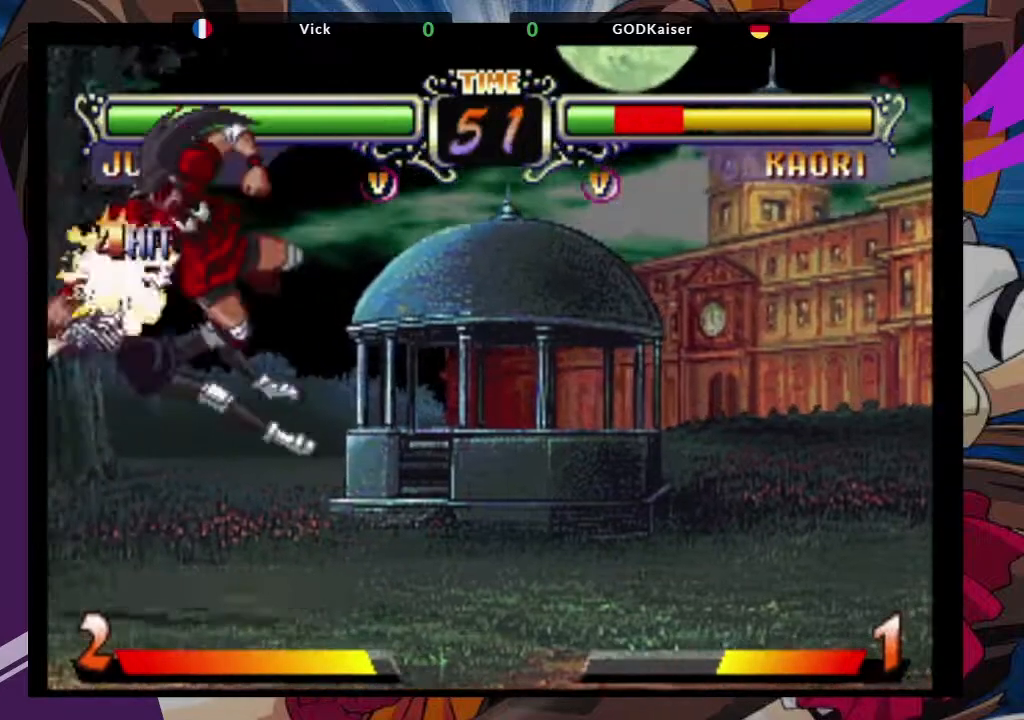
{"dt_ms": 500, "buttons": ["TRIANGLE"], "left_stick": "left", "events": [[383, "left_stick", "left"], [483, "TRIANGLE", "down"]]}
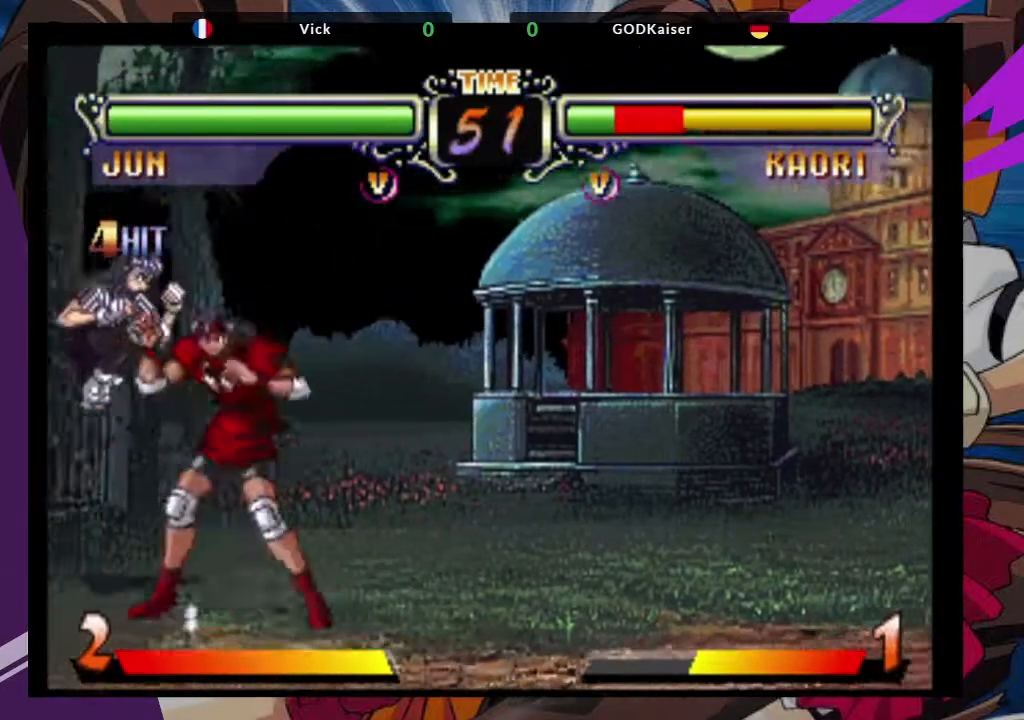
{"dt_ms": 500, "buttons": [], "left_stick": "down-right", "events": [[83, "TRIANGLE", "up"], [183, "TRIANGLE", "down"], [283, "TRIANGLE", "up"], [300, "left_stick", "center"], [367, "left_stick", "down-right"]]}
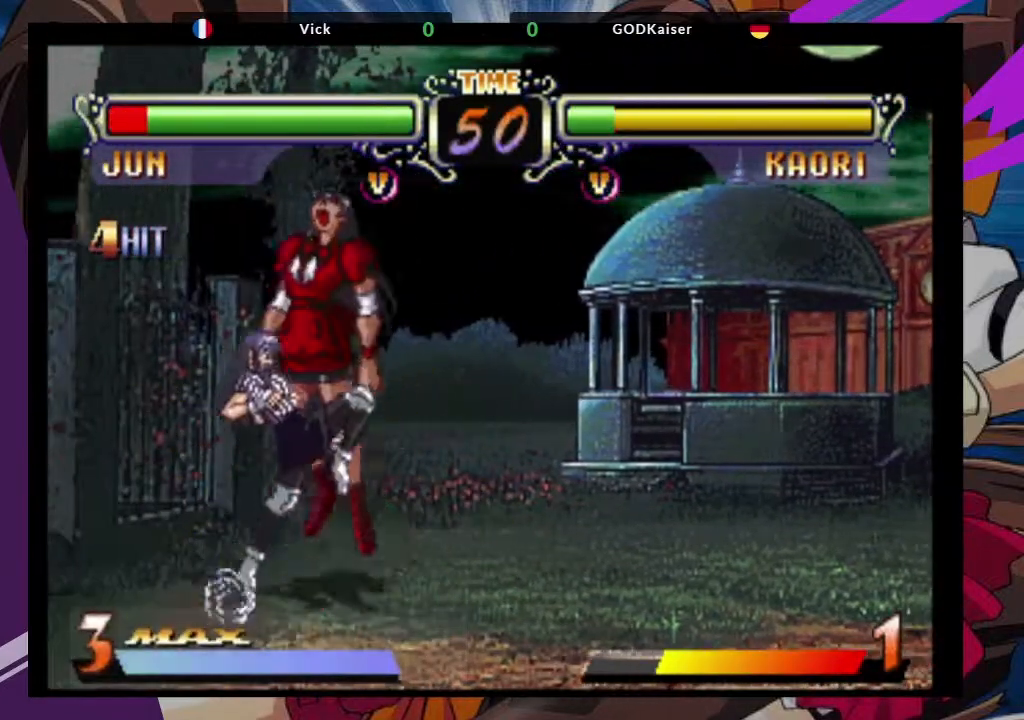
{"dt_ms": 500, "buttons": ["CROSS"], "left_stick": "down-right", "events": [[383, "CROSS", "down"], [383, "SQUARE", "down"], [467, "SQUARE", "up"]]}
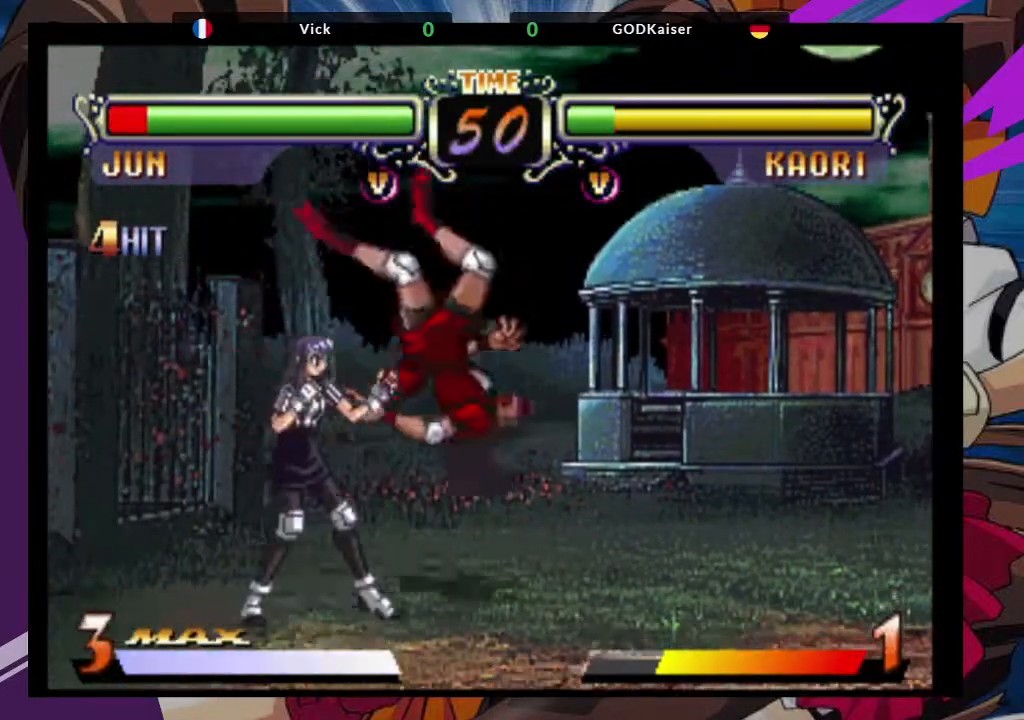
{"dt_ms": 500, "buttons": [], "left_stick": "right", "events": [[17, "left_stick", "right"], [50, "CROSS", "up"], [50, "TRIANGLE", "down"], [83, "SQUARE", "down"], [167, "CROSS", "down"], [183, "TRIANGLE", "up"], [217, "SQUARE", "up"], [317, "SQUARE", "down"], [333, "CROSS", "up"], [450, "SQUARE", "up"]]}
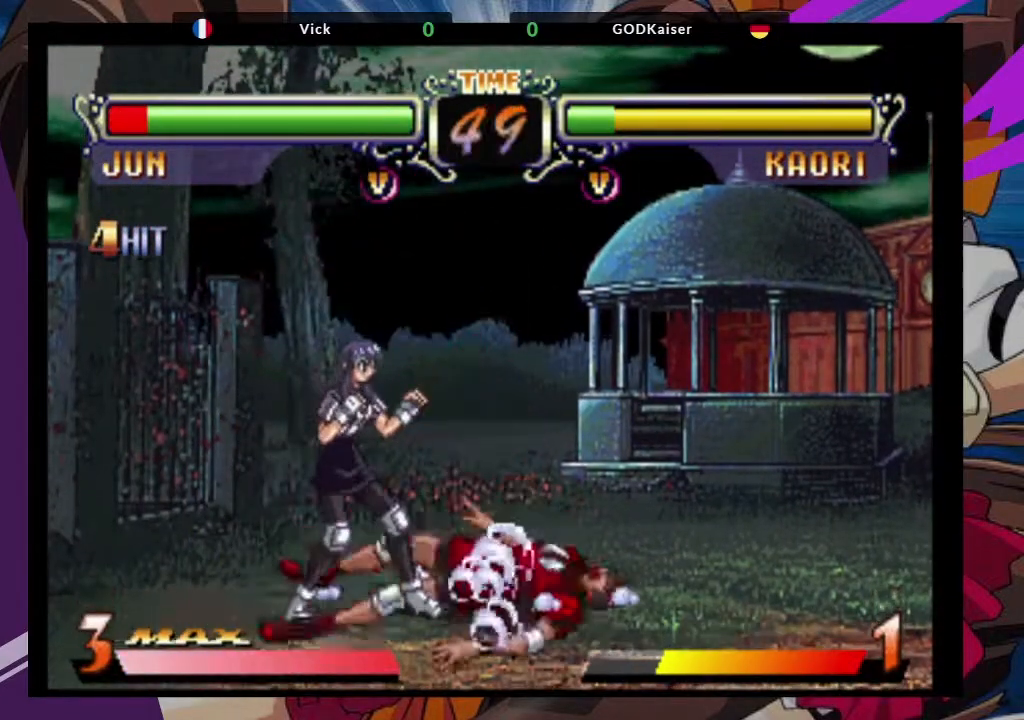
{"dt_ms": 1000, "buttons": ["TRIANGLE"], "left_stick": "center"}
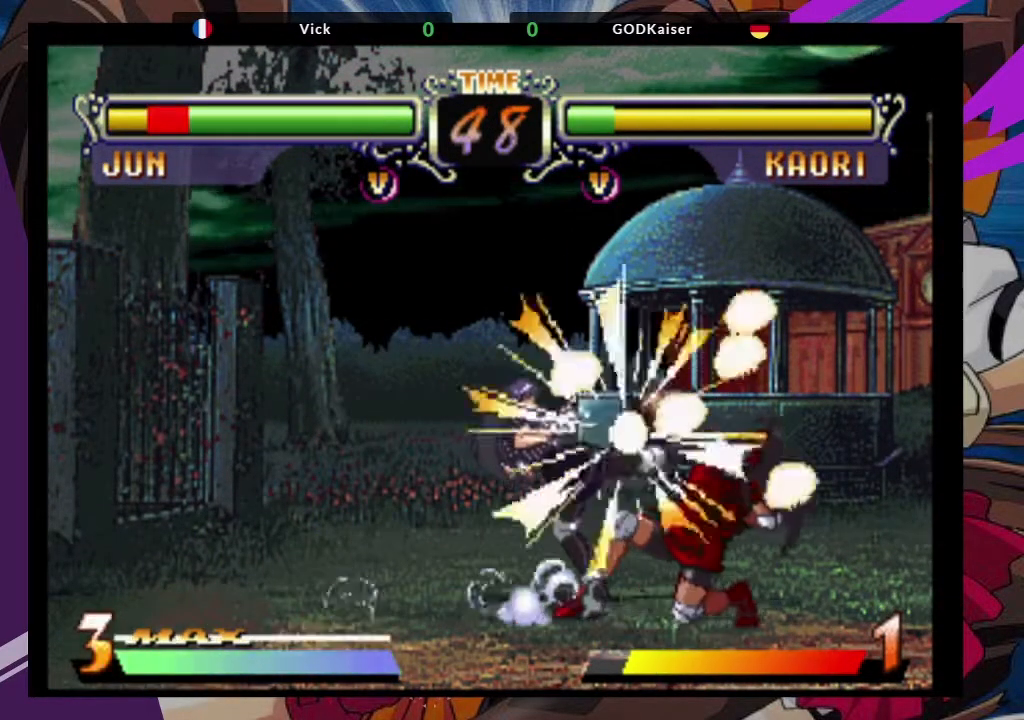
{"dt_ms": 500, "buttons": [], "left_stick": "right", "events": [[33, "left_stick", "right"], [67, "TRIANGLE", "up"], [133, "TRIANGLE", "down"], [233, "TRIANGLE", "up"]]}